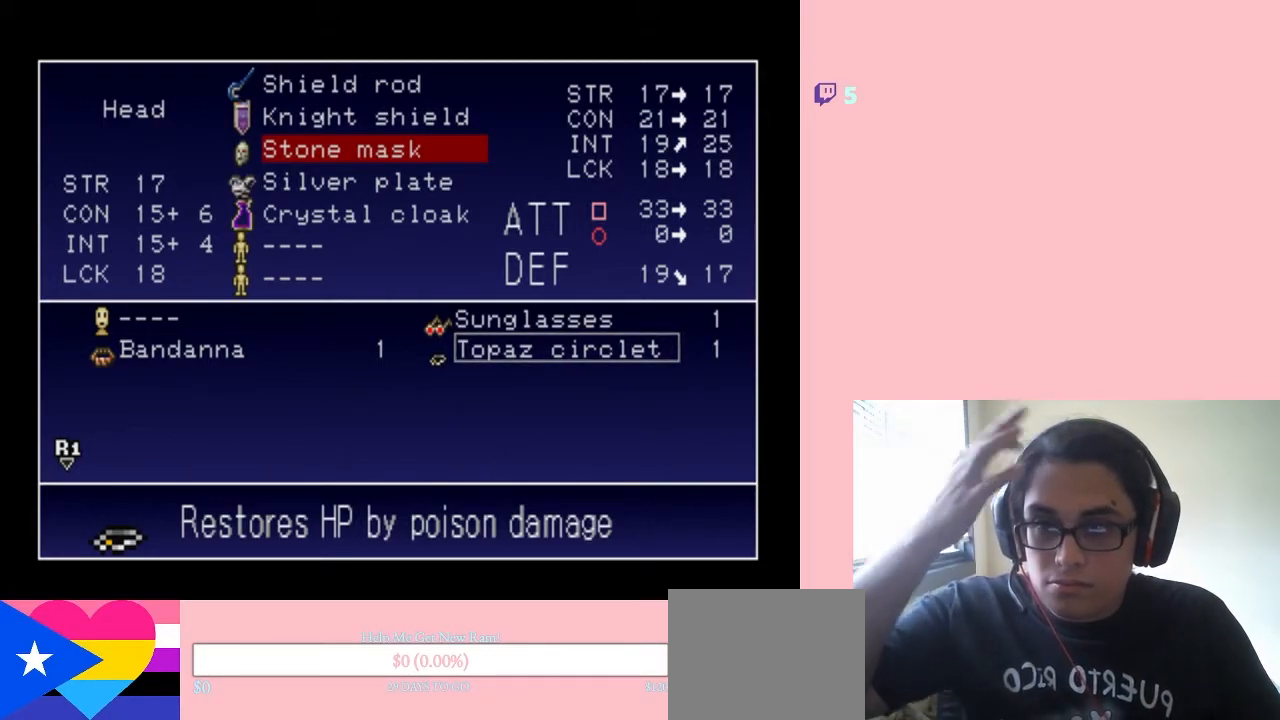
Gameplay with a controller (Nintendo layout); each line is a JSON object with the inputs held at the frame after it (dt_ms = milliseconds from this image to that frame). "events" lists button and stick changes between this image and that frame as [ms after this image, input, new state], when the widget could be followed in between. Not read: L2 L3 R2 R3.
{"dt_ms": 500, "buttons": [], "left_stick": "center", "right_stick": "center", "events": [[167, "B", "down"], [317, "B", "up"]]}
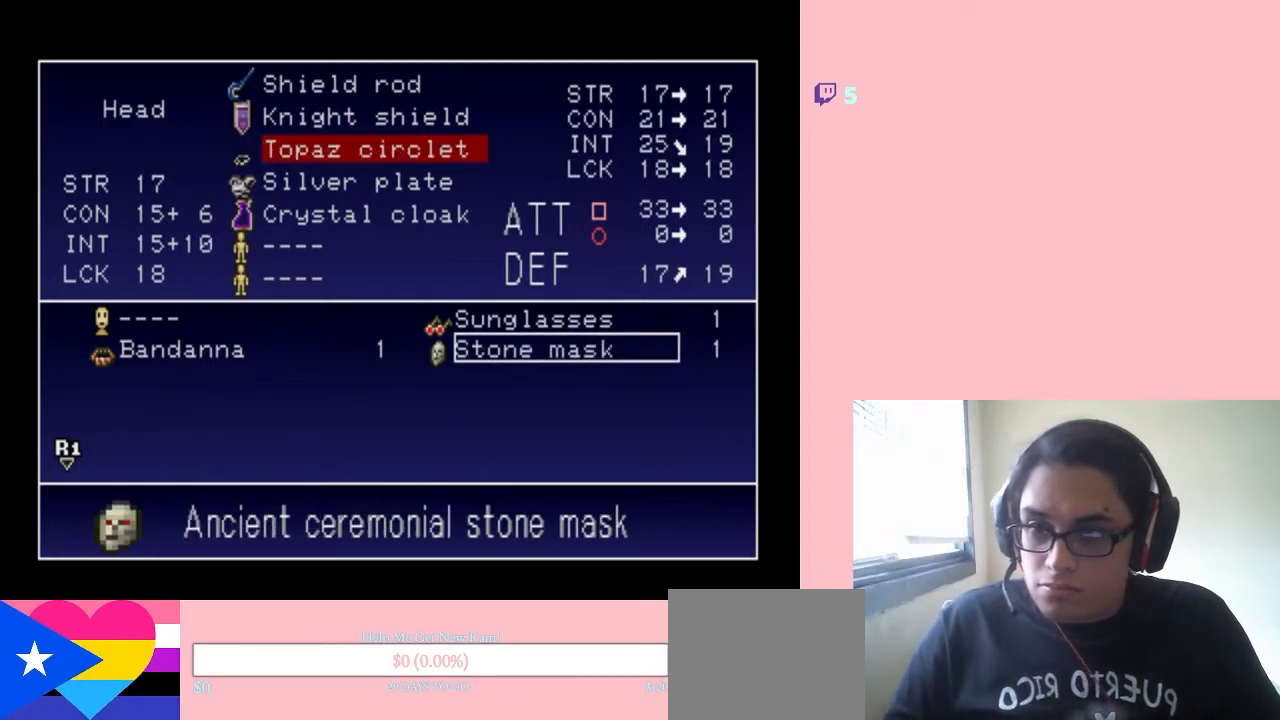
{"dt_ms": 500, "buttons": [], "left_stick": "center", "right_stick": "center", "events": []}
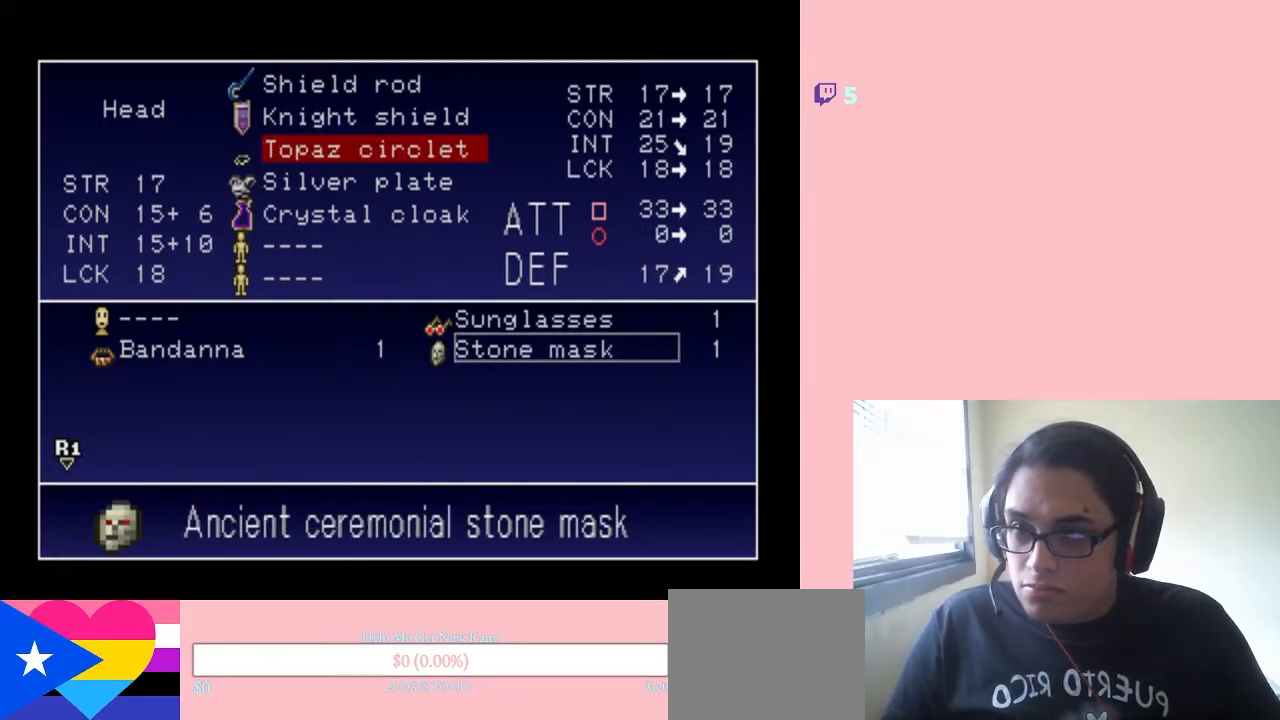
{"dt_ms": 500, "buttons": [], "left_stick": "center", "right_stick": "center", "events": [[67, "START", "down"], [267, "START", "up"]]}
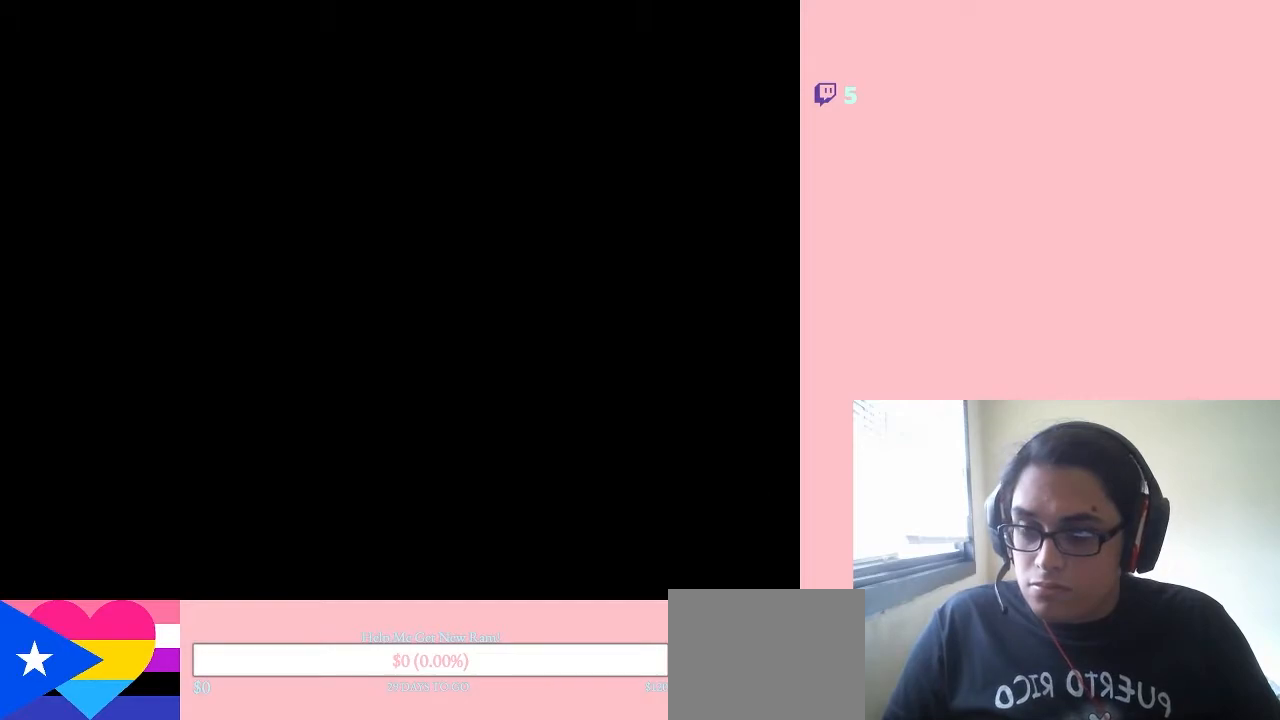
{"dt_ms": 500, "buttons": ["X", "DPAD_LEFT"], "left_stick": "center", "right_stick": "center", "events": [[433, "DPAD_LEFT", "down"], [467, "X", "down"]]}
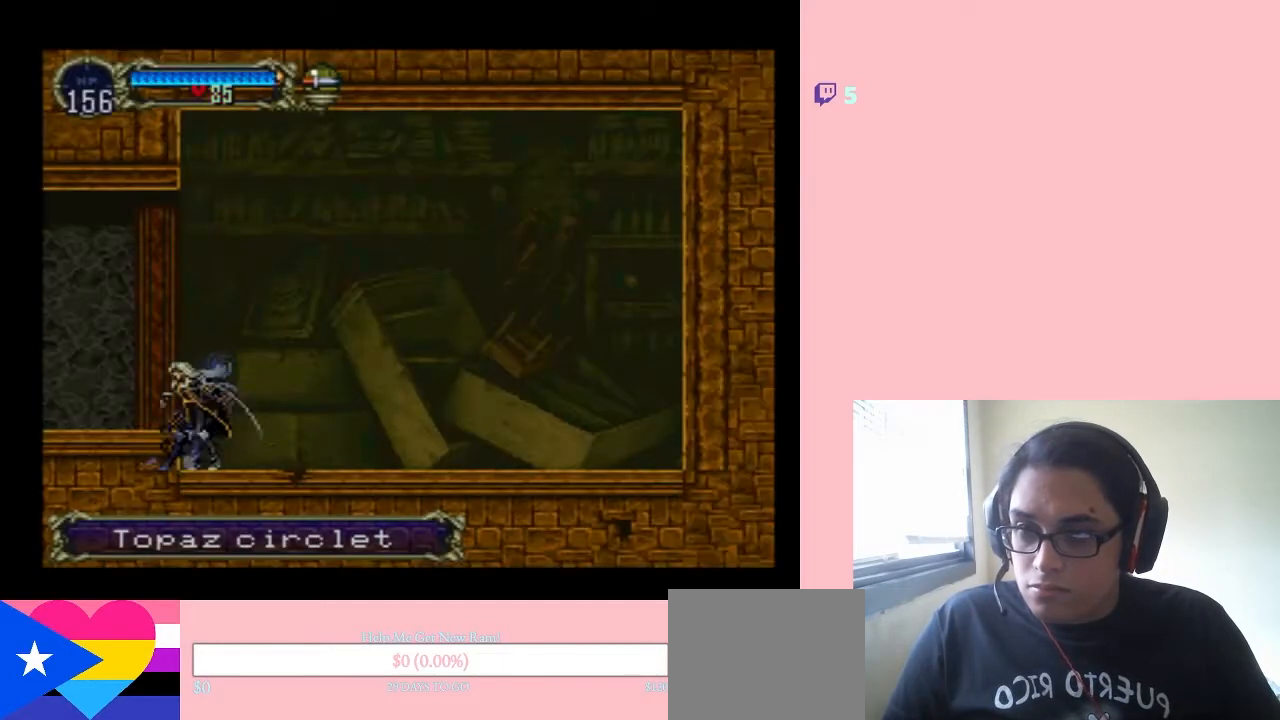
{"dt_ms": 500, "buttons": ["X"], "left_stick": "center", "right_stick": "center", "events": [[100, "DPAD_LEFT", "up"], [100, "X", "up"], [233, "X", "down"], [350, "X", "up"], [483, "X", "down"]]}
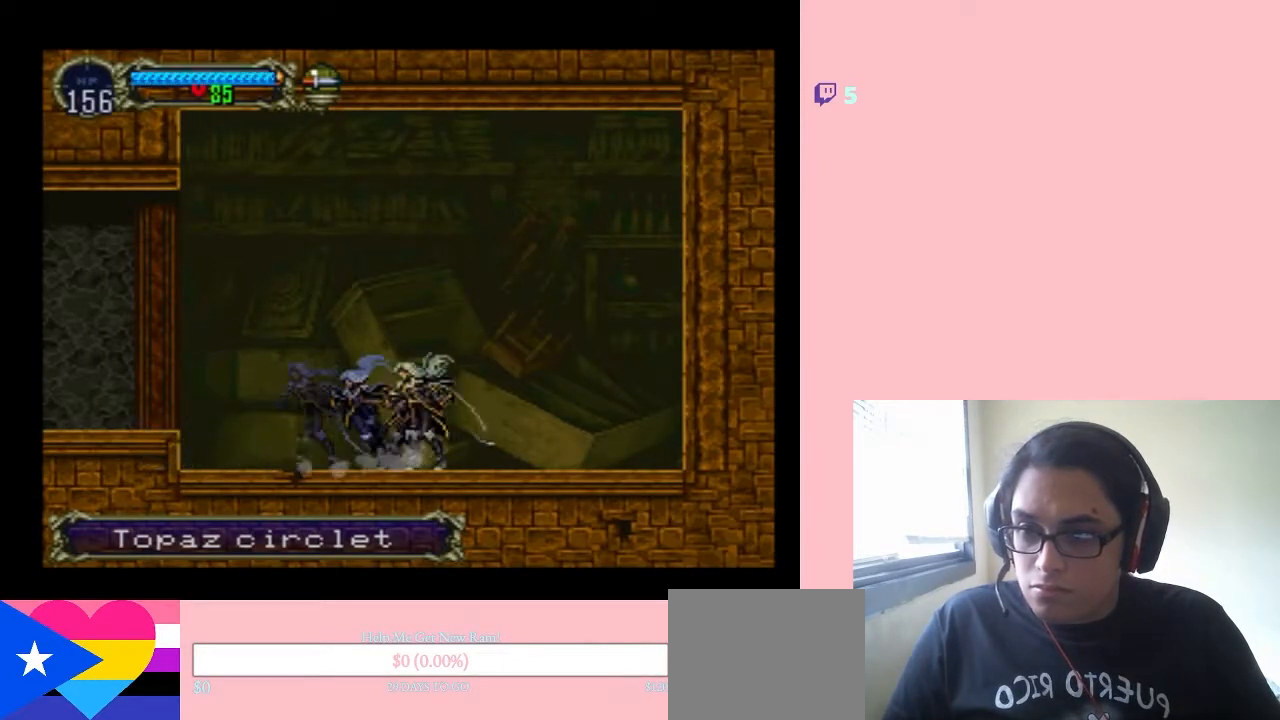
{"dt_ms": 500, "buttons": ["DPAD_RIGHT"], "left_stick": "center", "right_stick": "center", "events": [[350, "X", "up"], [383, "DPAD_RIGHT", "down"]]}
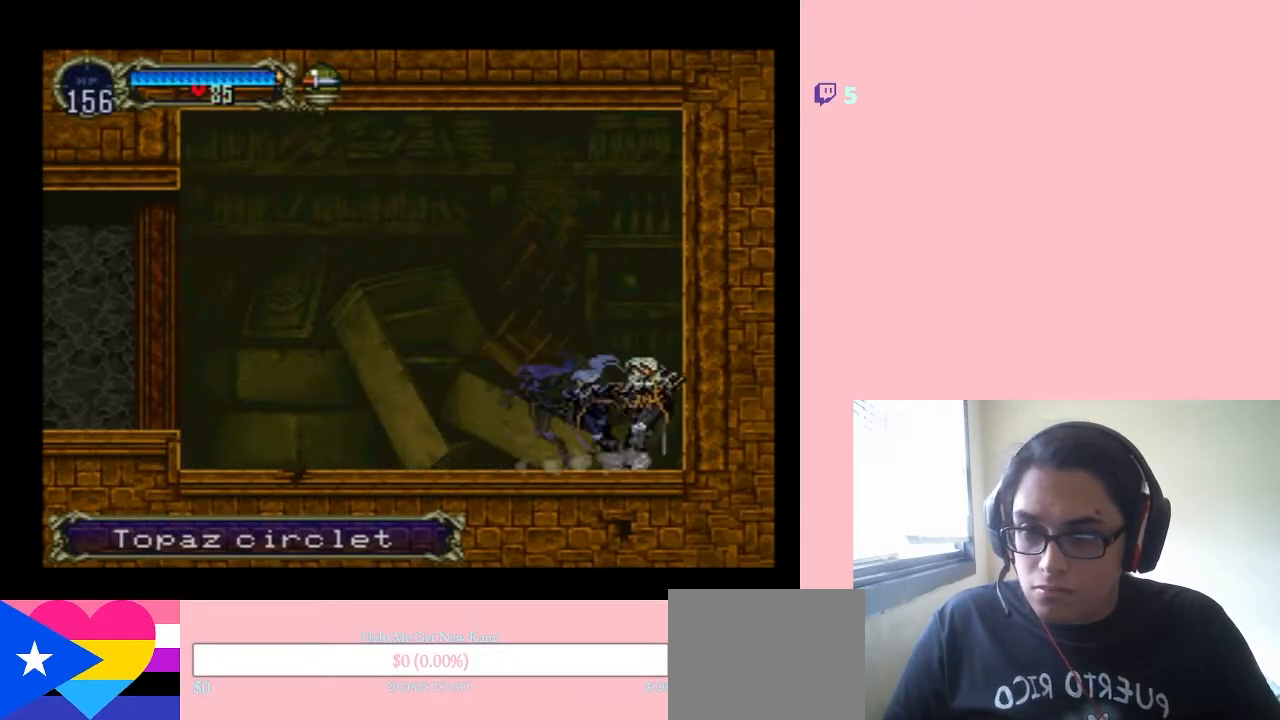
{"dt_ms": 500, "buttons": ["DPAD_RIGHT"], "left_stick": "center", "right_stick": "center", "events": [[100, "B", "down"], [467, "B", "up"]]}
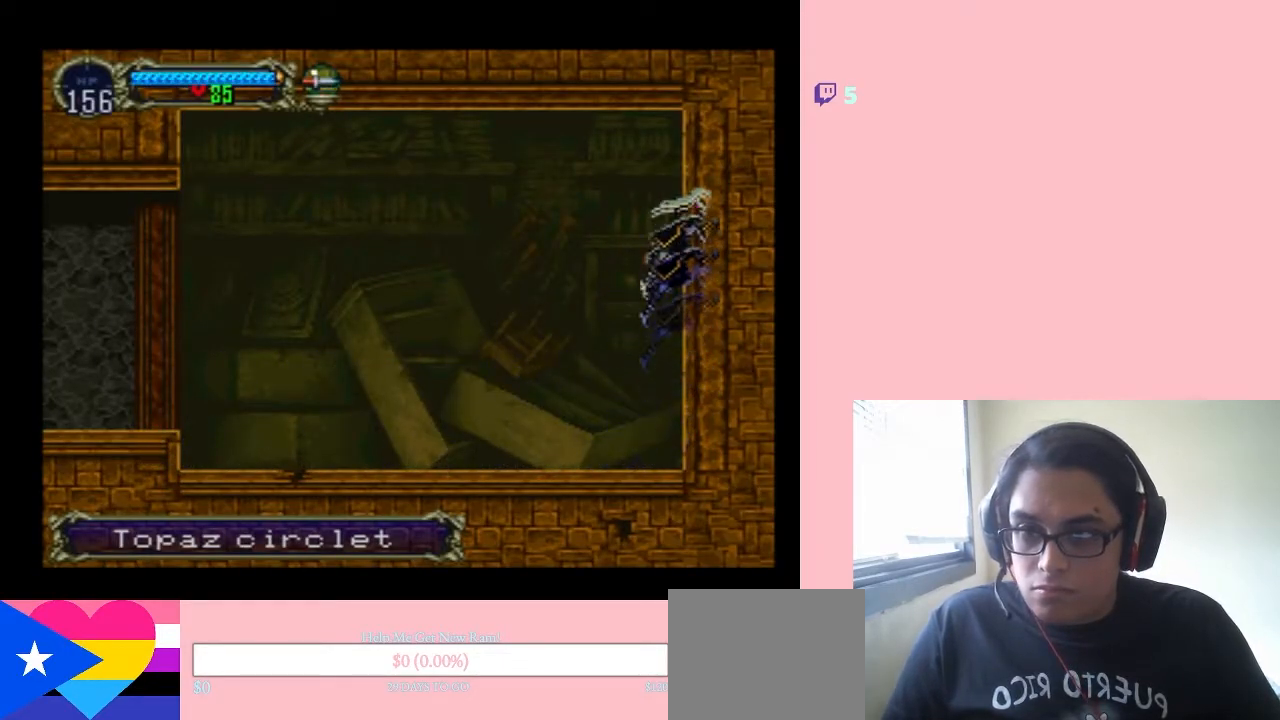
{"dt_ms": 500, "buttons": ["B", "DPAD_LEFT"], "left_stick": "center", "right_stick": "center", "events": [[33, "B", "down"], [317, "DPAD_RIGHT", "up"], [350, "DPAD_LEFT", "down"], [350, "DPAD_UP", "down"], [367, "DPAD_UP", "up"]]}
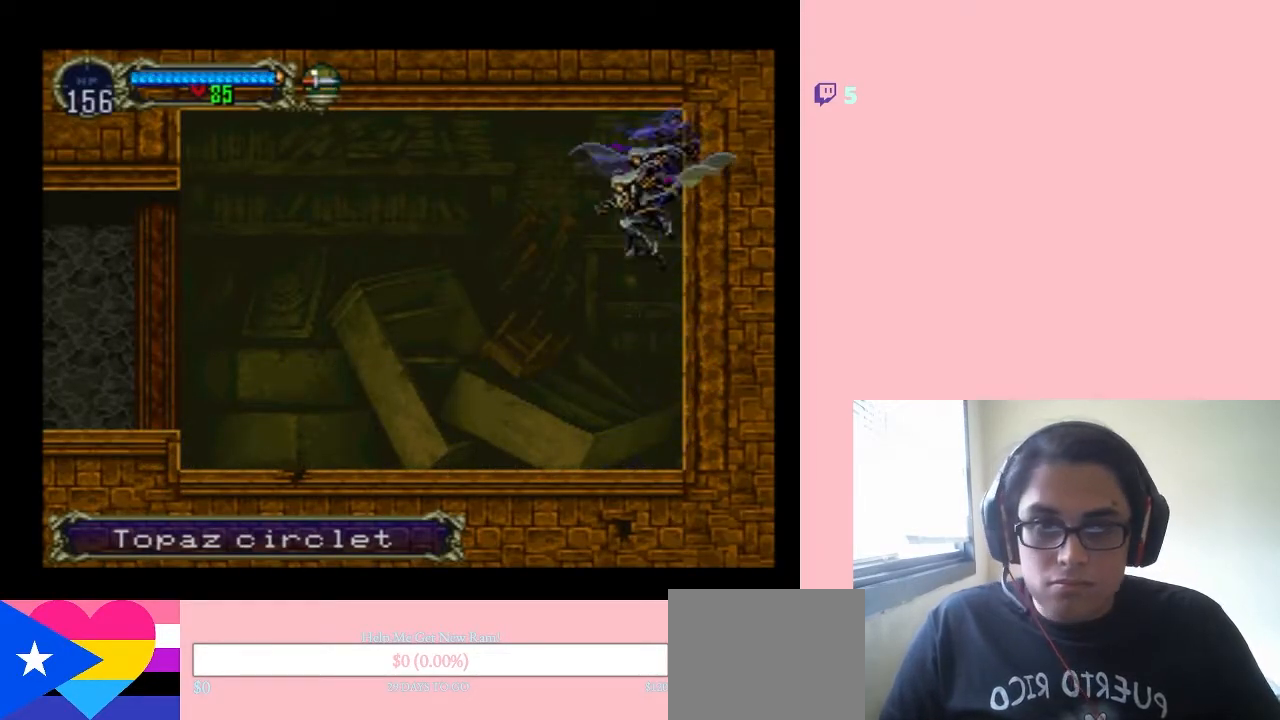
{"dt_ms": 1000, "buttons": ["DPAD_LEFT"], "left_stick": "center", "right_stick": "center"}
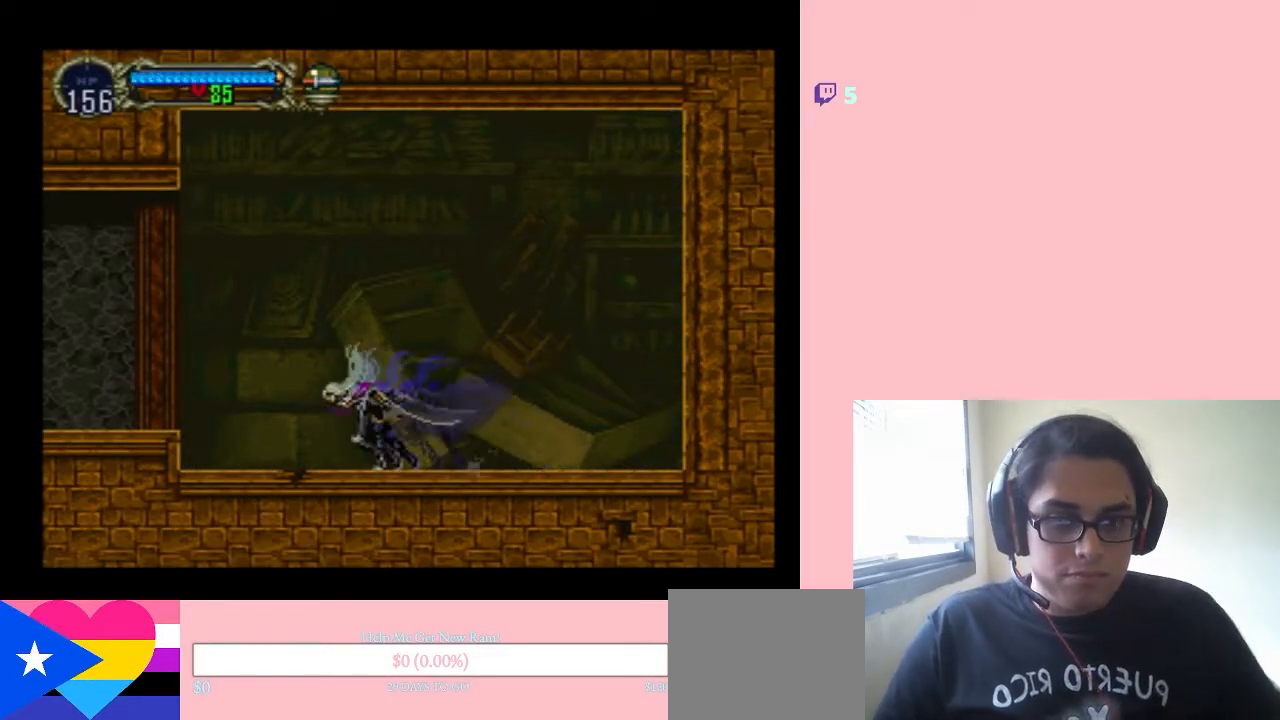
{"dt_ms": 500, "buttons": [], "left_stick": "center", "right_stick": "center", "events": [[100, "DPAD_LEFT", "up"], [317, "START", "down"], [467, "START", "up"]]}